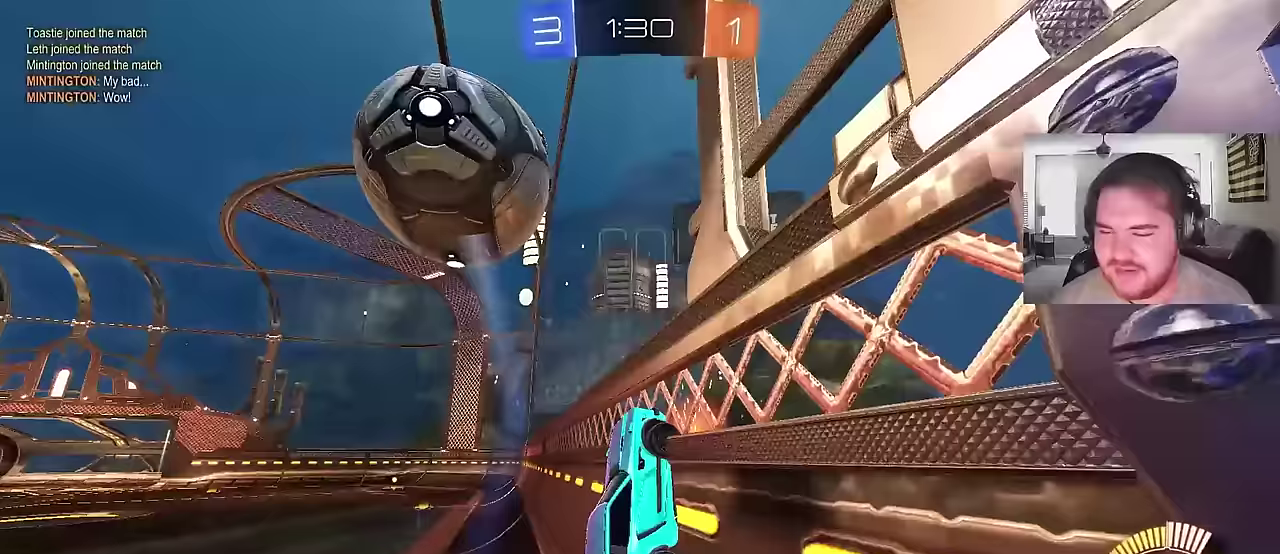
Gameplay with a controller (PlayStation layout); each line is a JSON object with the inputs held at the frame after it. "events" lists button and stick changes between this image and that frame as [ms after this image, input, new state], when the widget could be followed in between. Not read: L1.
{"buttons": ["L2"], "left_stick": "down", "right_stick": "center"}
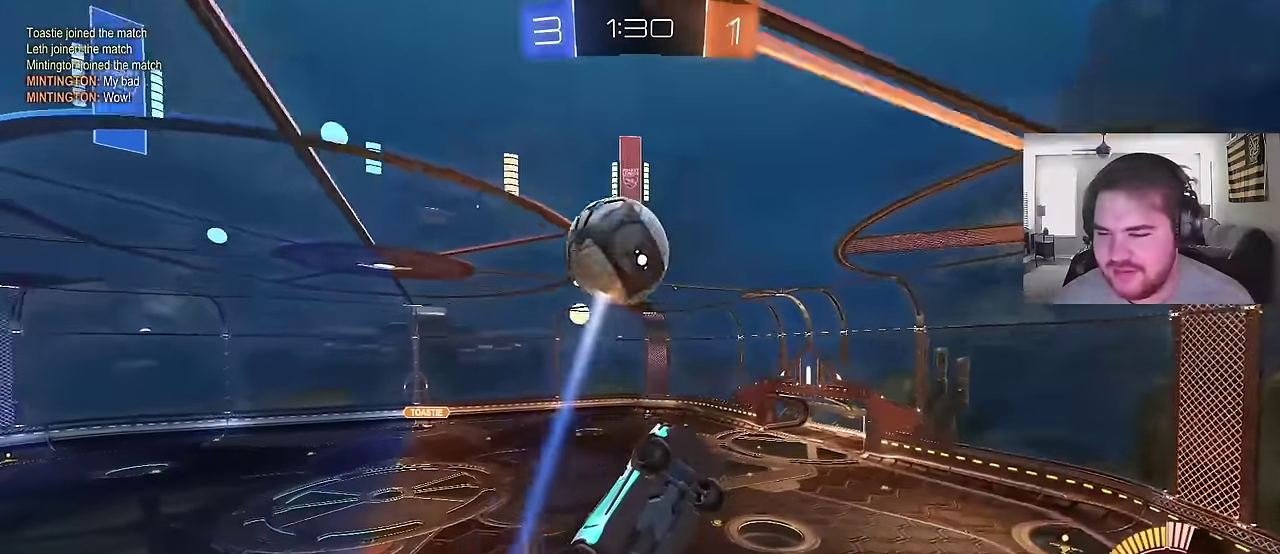
{"buttons": [], "left_stick": "center", "right_stick": "center"}
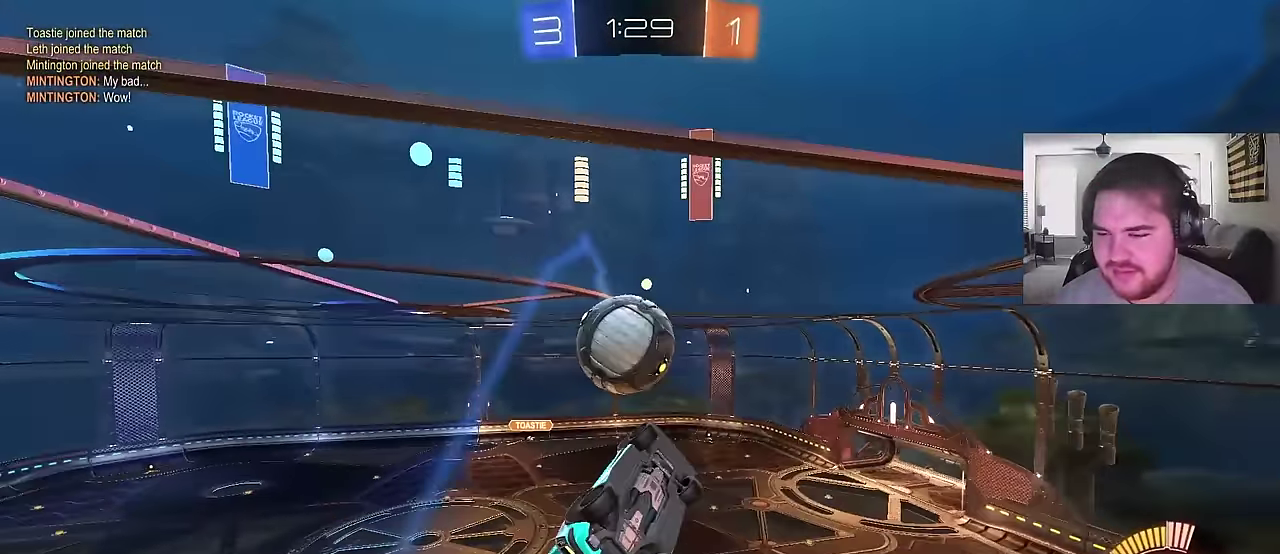
{"buttons": ["L2"], "left_stick": "center", "right_stick": "center"}
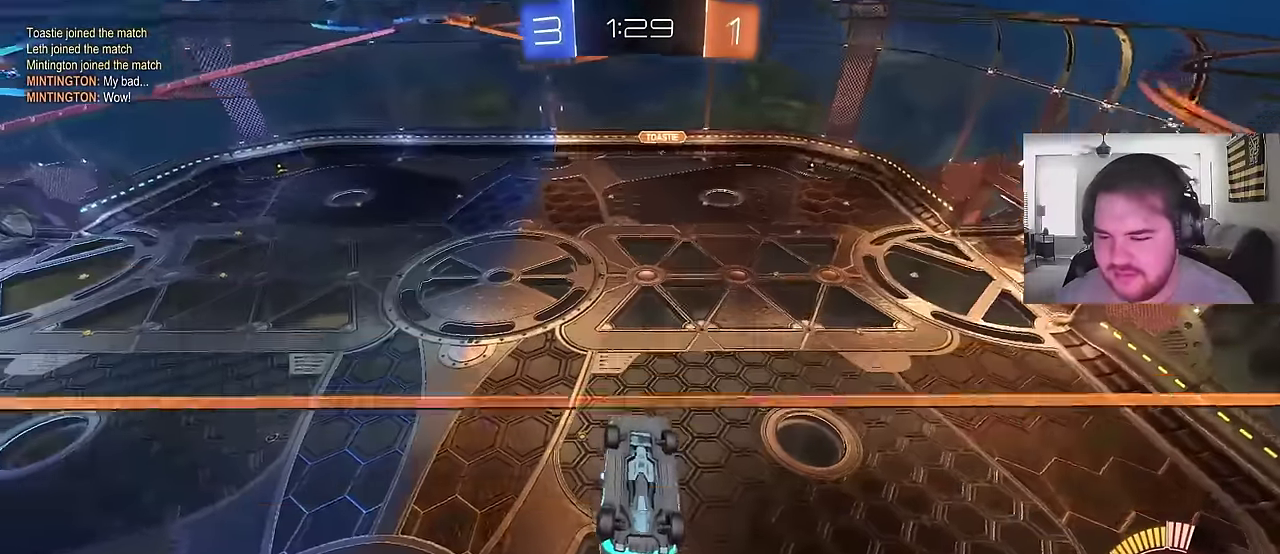
{"buttons": [], "left_stick": "left", "right_stick": "center", "events": [[167, "L2", "up"], [183, "left_stick", "left"], [300, "R2", "down"], [350, "left_stick", "center"], [450, "left_stick", "left"], [500, "R2", "up"]]}
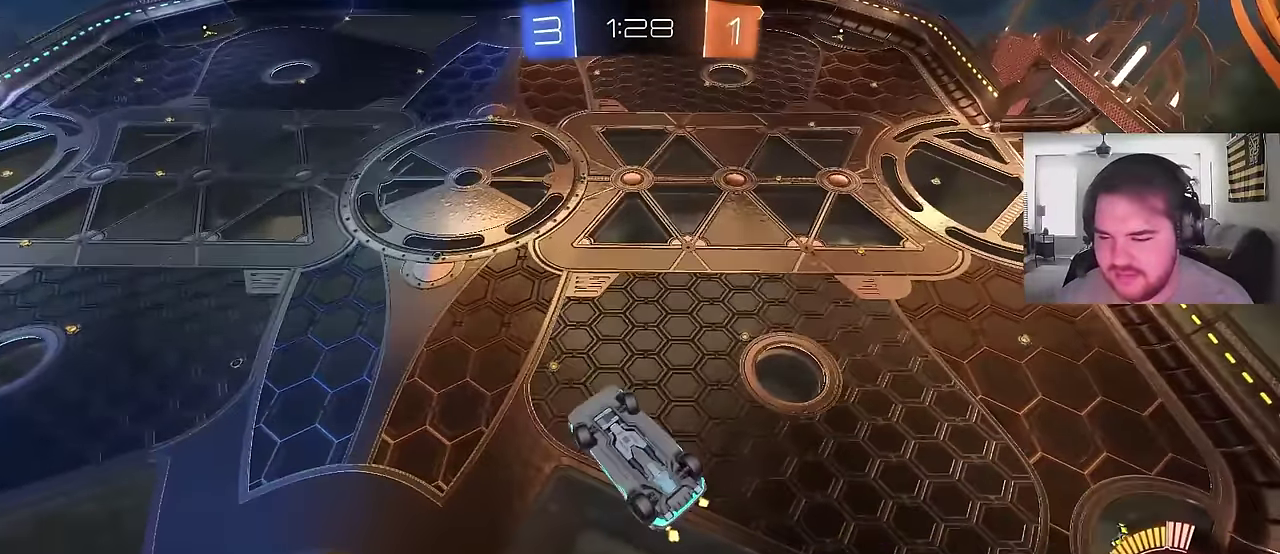
{"buttons": ["CIRCLE"], "left_stick": "down-right", "right_stick": "center", "events": [[83, "left_stick", "up-left"], [233, "left_stick", "down-right"], [483, "CIRCLE", "down"]]}
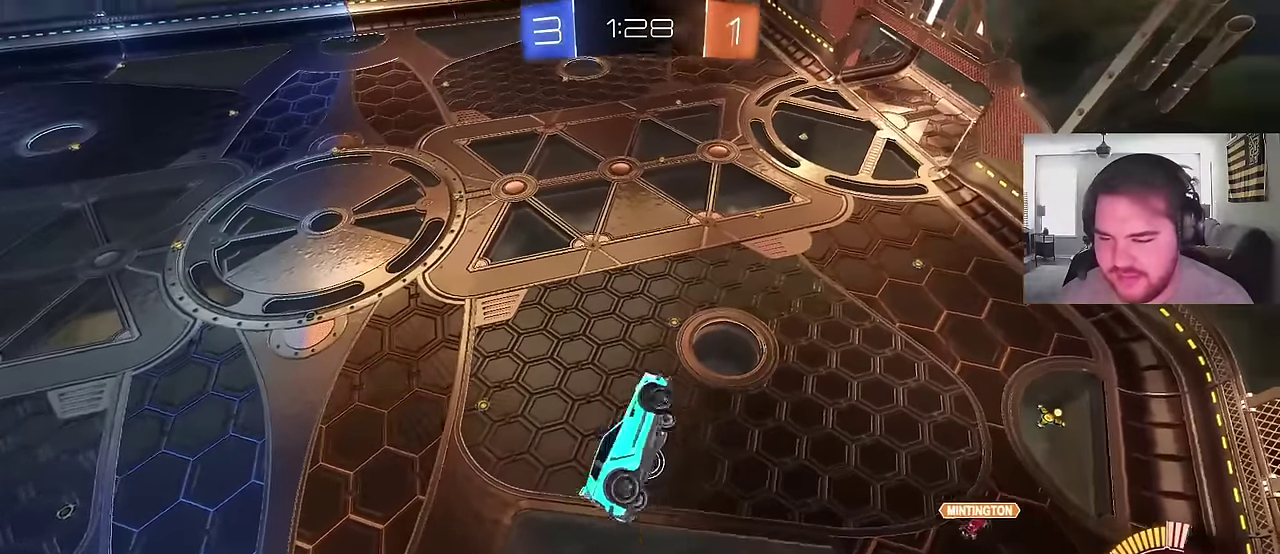
{"buttons": [], "left_stick": "up-left", "right_stick": "center", "events": [[283, "CIRCLE", "up"], [317, "left_stick", "center"], [433, "left_stick", "up-left"]]}
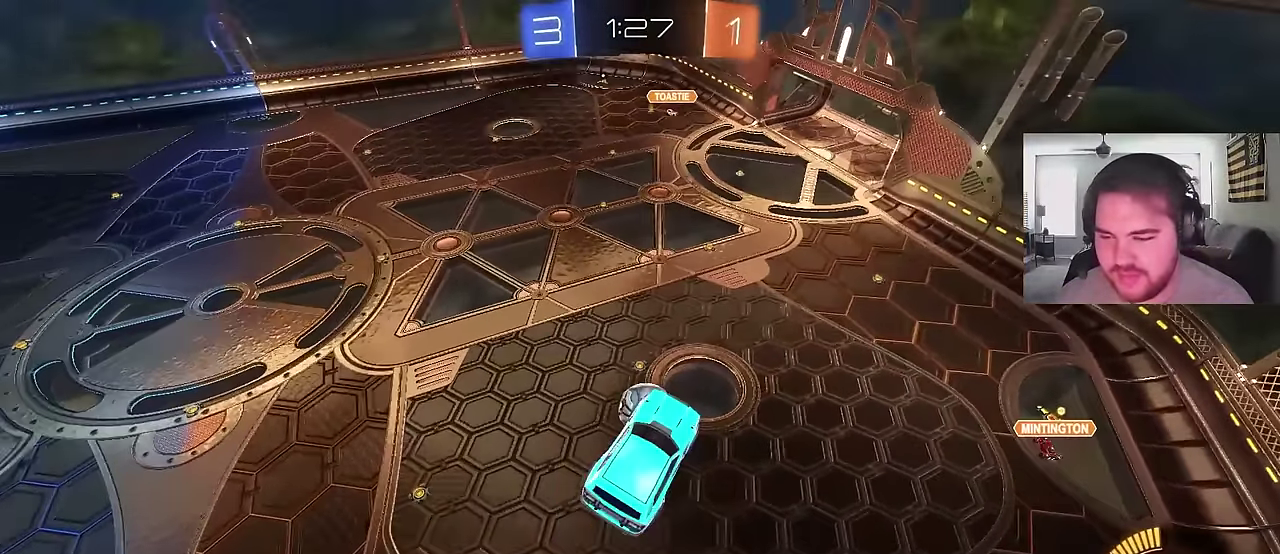
{"buttons": ["CIRCLE", "R1"], "left_stick": "center", "right_stick": "center", "events": [[83, "left_stick", "center"], [350, "left_stick", "up"], [467, "CIRCLE", "down"], [500, "R1", "down"], [500, "left_stick", "center"]]}
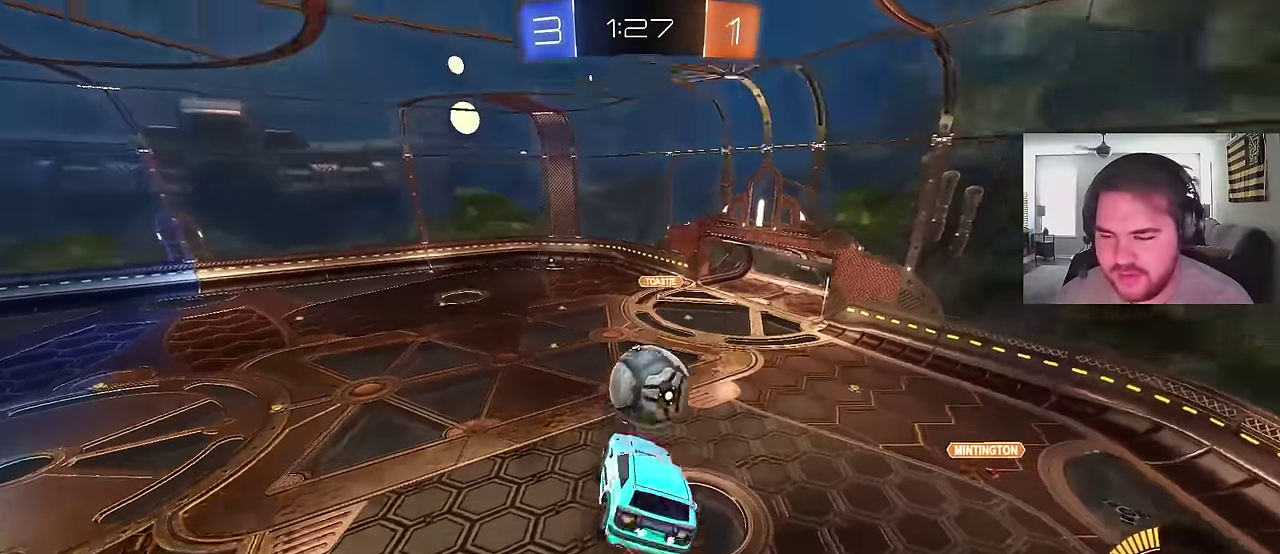
{"buttons": [], "left_stick": "center", "right_stick": "center", "events": [[67, "CIRCLE", "up"], [83, "R1", "up"], [133, "left_stick", "up-right"], [217, "left_stick", "center"], [350, "left_stick", "up-right"], [450, "left_stick", "center"]]}
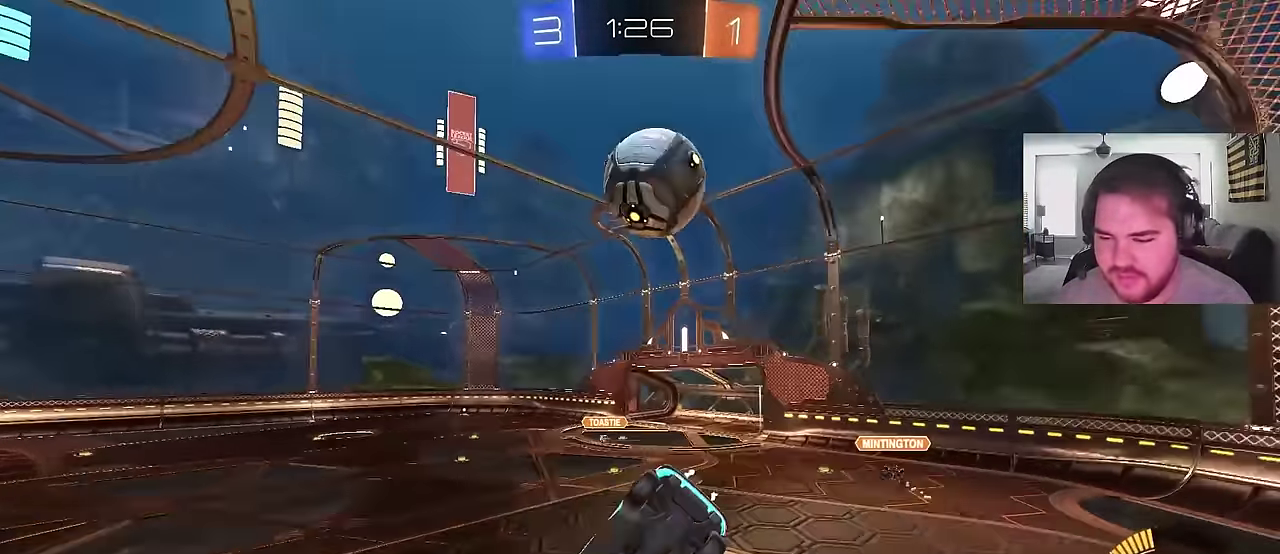
{"buttons": [], "left_stick": "up", "right_stick": "center", "events": [[250, "left_stick", "up"]]}
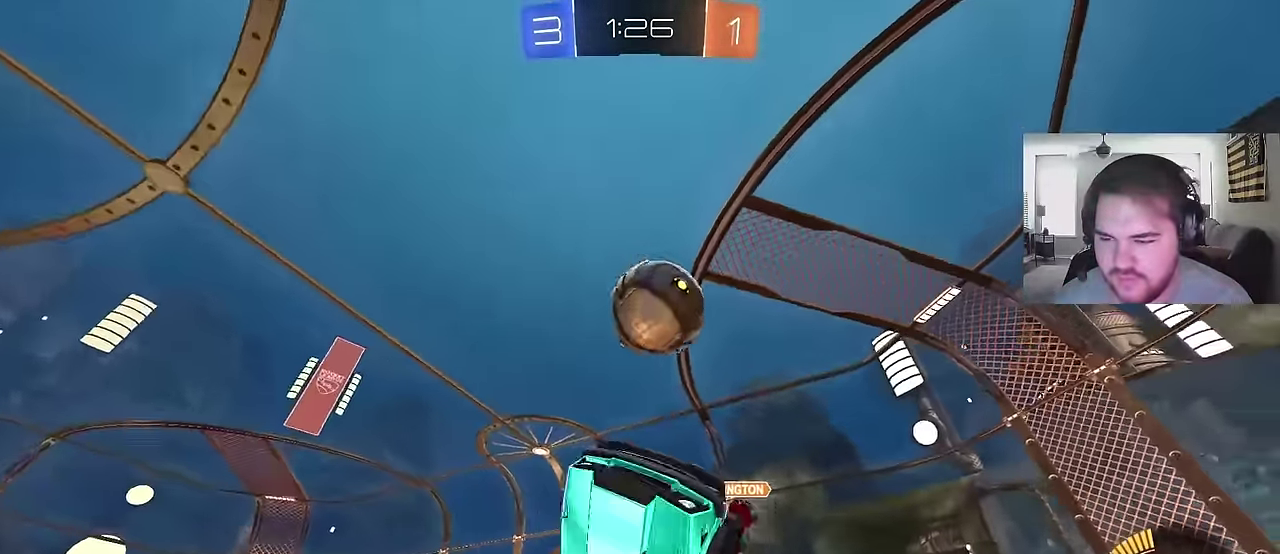
{"buttons": [], "left_stick": "up-left", "right_stick": "center", "events": [[33, "left_stick", "up-right"], [83, "left_stick", "right"], [117, "CIRCLE", "down"], [150, "left_stick", "down"], [250, "CIRCLE", "up"], [283, "left_stick", "down-left"], [383, "left_stick", "up-left"]]}
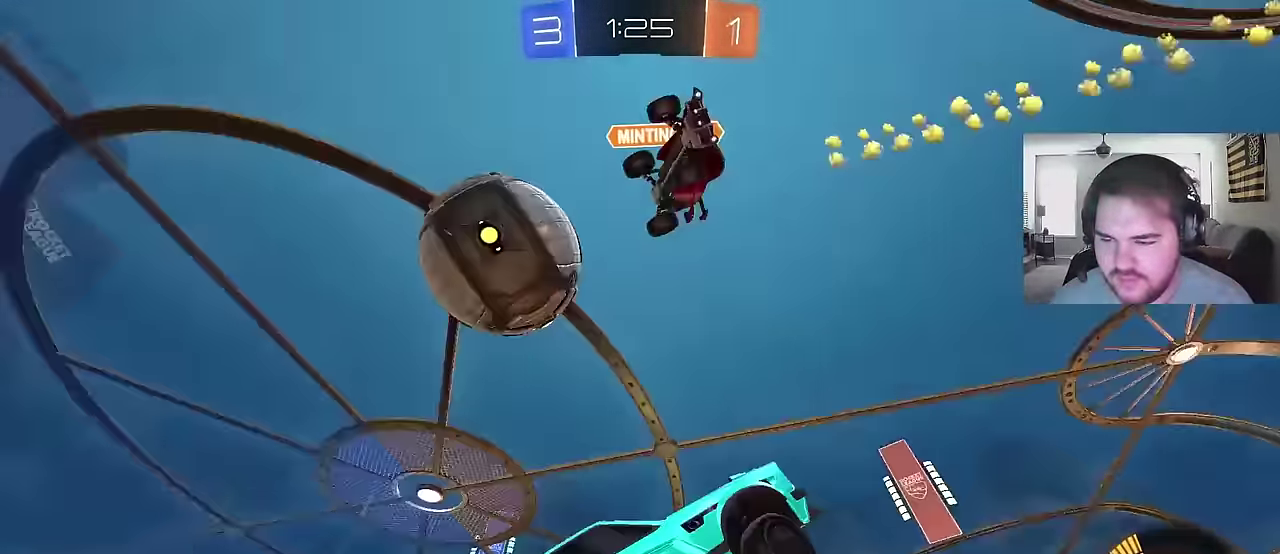
{"buttons": [], "left_stick": "down-left", "right_stick": "center", "events": [[83, "left_stick", "center"], [283, "left_stick", "left"], [333, "left_stick", "down-left"]]}
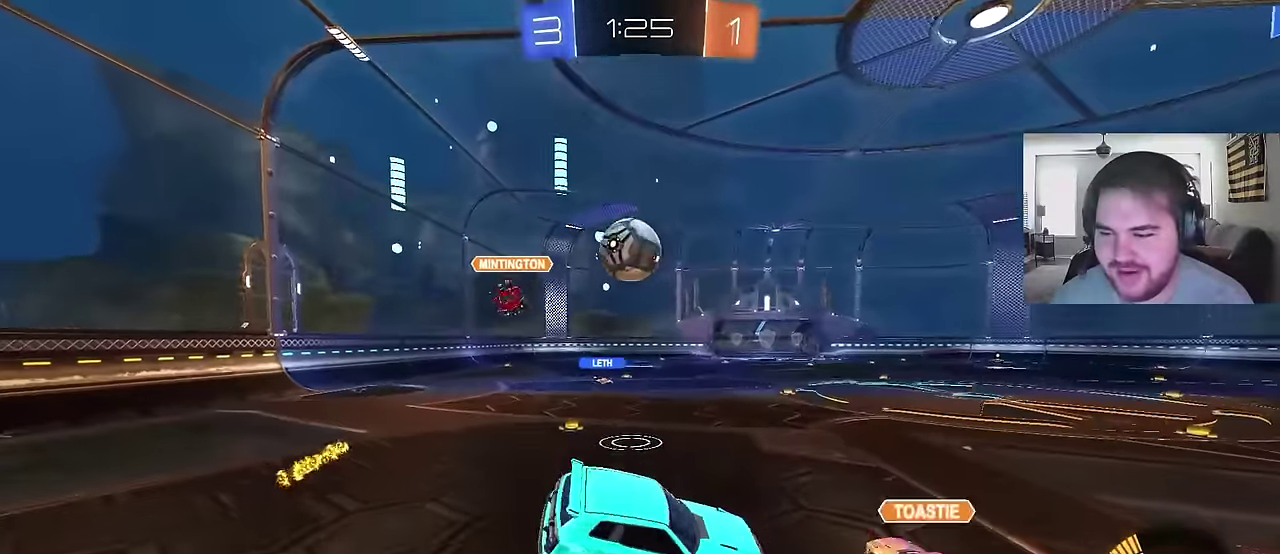
{"buttons": ["CROSS", "R2"], "left_stick": "up", "right_stick": "center", "events": [[17, "left_stick", "center"], [83, "left_stick", "down"], [350, "R2", "down"], [383, "left_stick", "up"], [400, "CROSS", "down"]]}
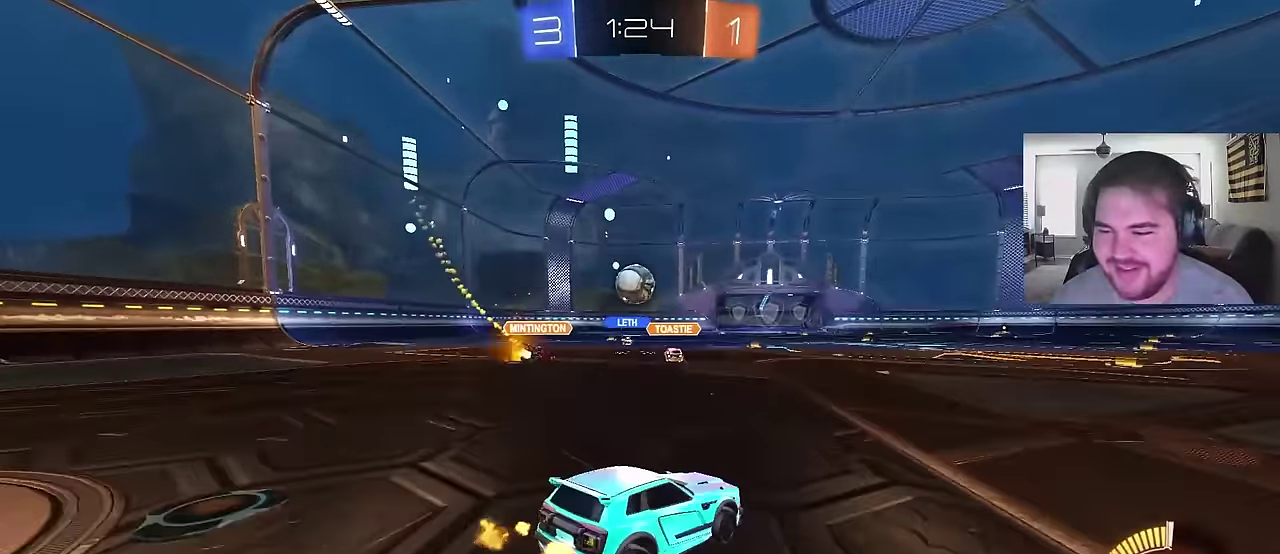
{"buttons": ["CIRCLE", "R2"], "left_stick": "center", "right_stick": "center", "events": [[100, "CROSS", "up"], [100, "left_stick", "center"], [333, "CIRCLE", "down"]]}
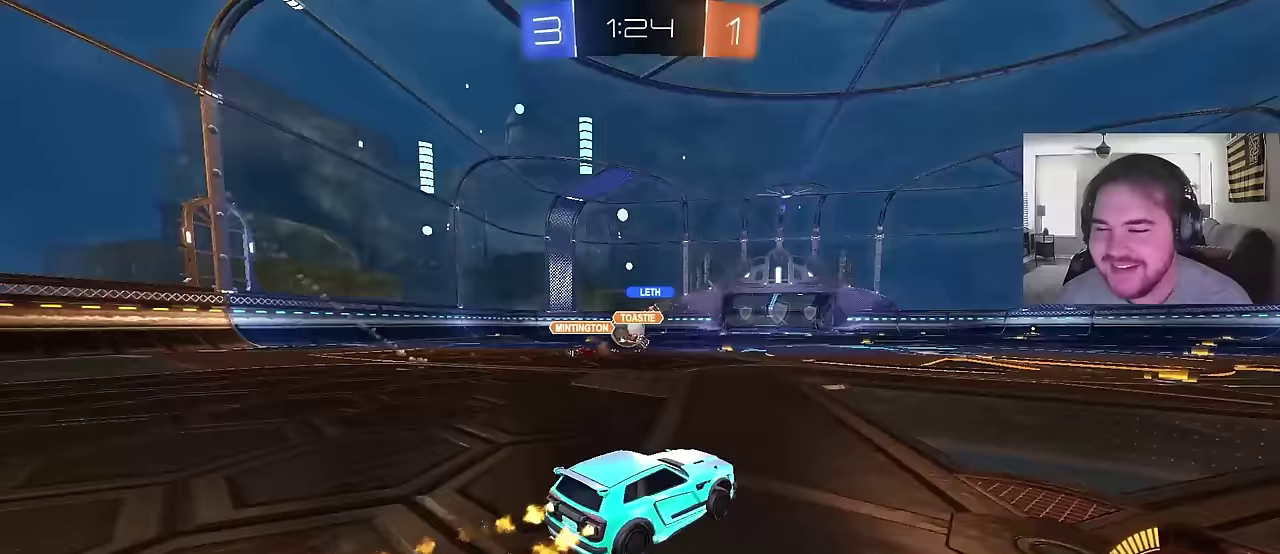
{"buttons": ["CIRCLE", "R2"], "left_stick": "center", "right_stick": "center", "events": [[100, "left_stick", "left"], [350, "left_stick", "center"]]}
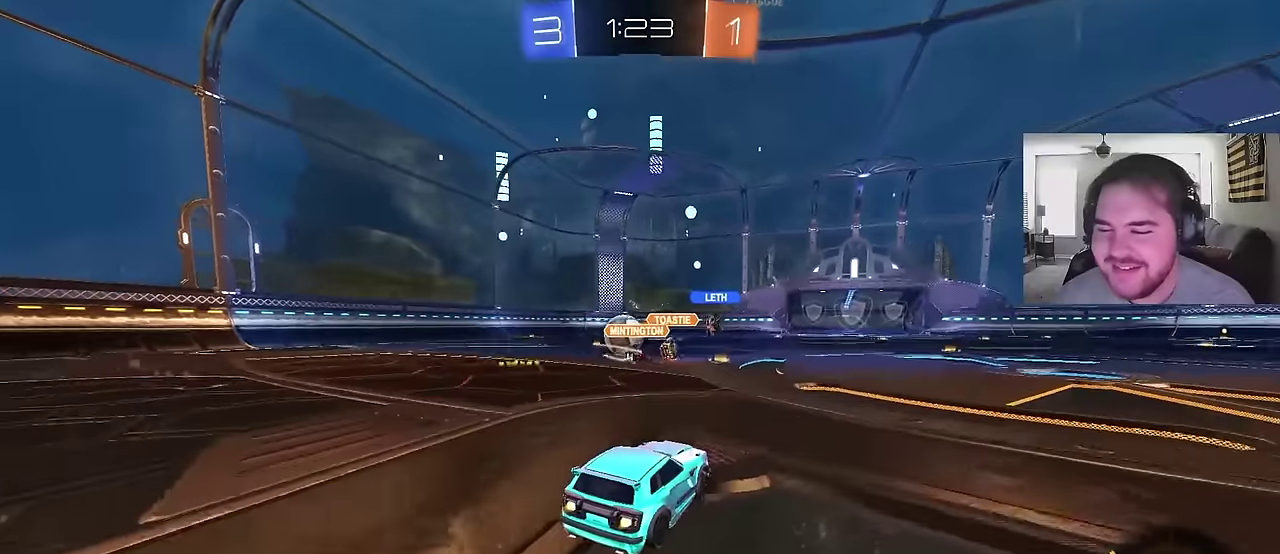
{"buttons": ["TRIANGLE", "R2"], "left_stick": "down-left", "right_stick": "center", "events": [[17, "CROSS", "down"], [67, "left_stick", "down-right"], [83, "CROSS", "up"], [133, "CROSS", "down"], [183, "left_stick", "down"], [317, "CROSS", "up"], [317, "R2", "up"], [417, "R2", "down"], [417, "TRIANGLE", "down"], [450, "left_stick", "down-left"], [483, "CIRCLE", "up"]]}
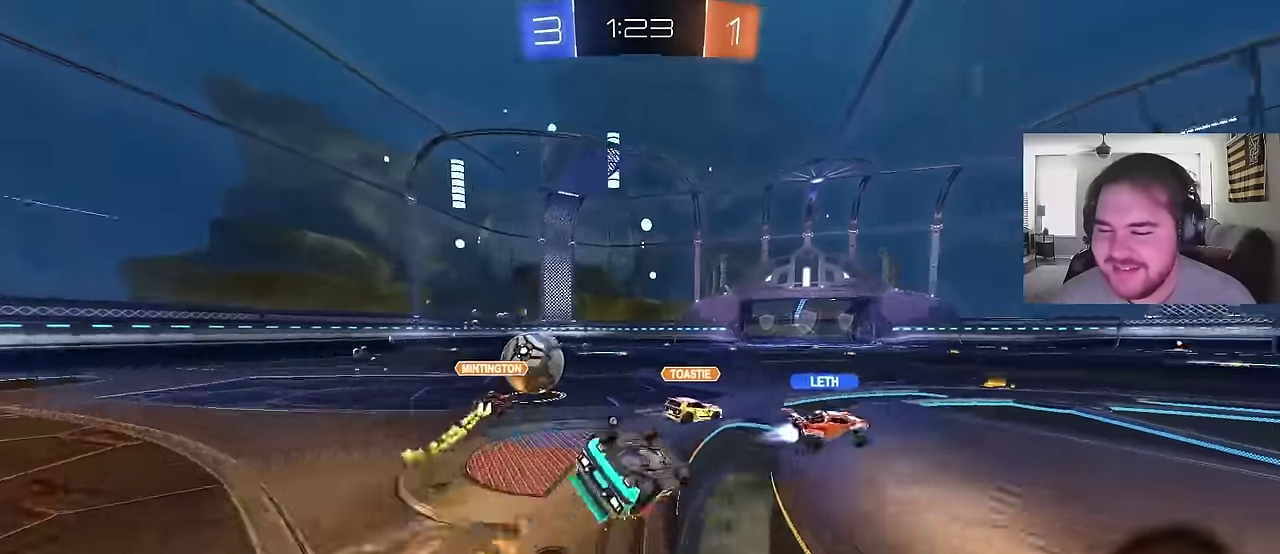
{"buttons": ["CIRCLE", "R2"], "left_stick": "center", "right_stick": "center", "events": [[17, "TRIANGLE", "up"], [67, "left_stick", "up-right"], [167, "CIRCLE", "down"], [483, "left_stick", "center"]]}
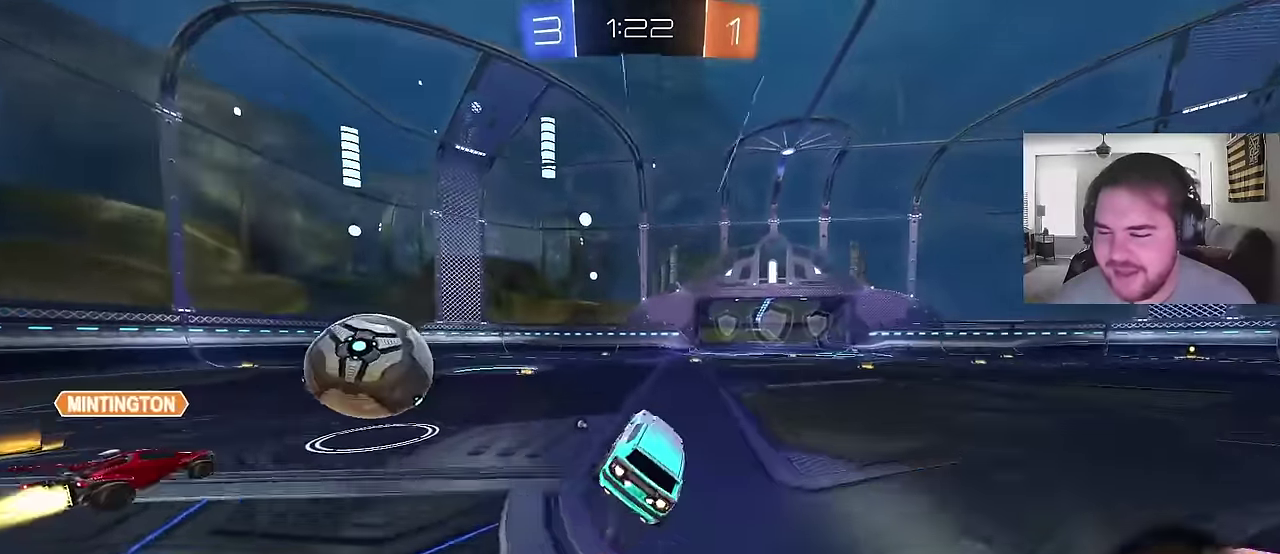
{"buttons": ["CIRCLE", "R2"], "left_stick": "center", "right_stick": "center", "events": [[33, "CIRCLE", "up"], [500, "CIRCLE", "down"]]}
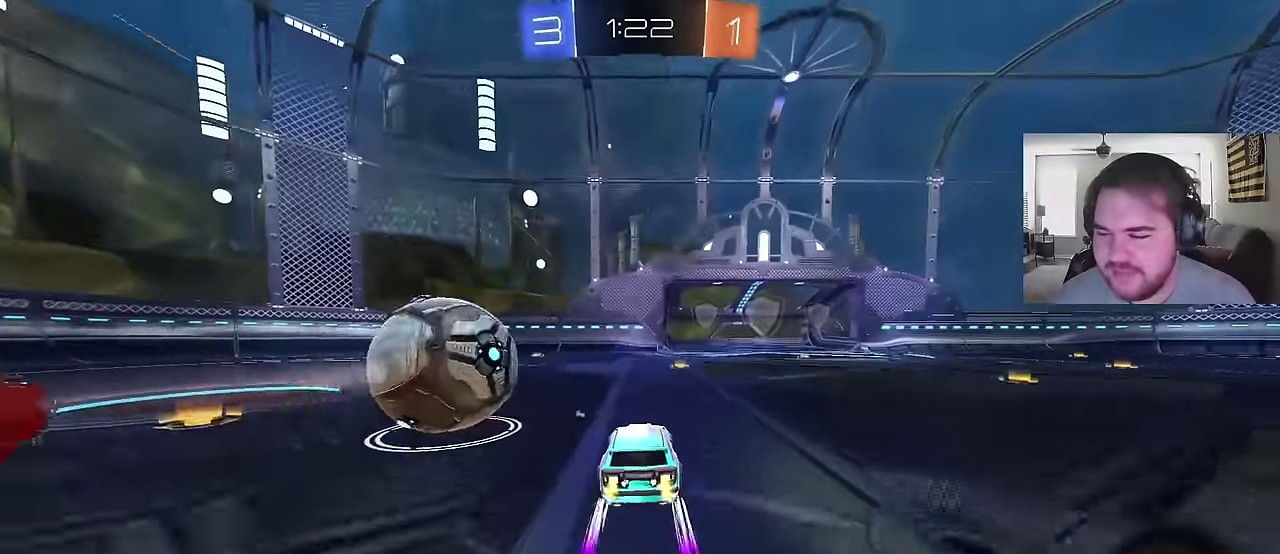
{"buttons": ["CIRCLE", "R2"], "left_stick": "up-left", "right_stick": "center", "events": [[133, "left_stick", "up"], [183, "left_stick", "center"], [333, "TRIANGLE", "down"], [350, "left_stick", "up-left"], [467, "TRIANGLE", "up"]]}
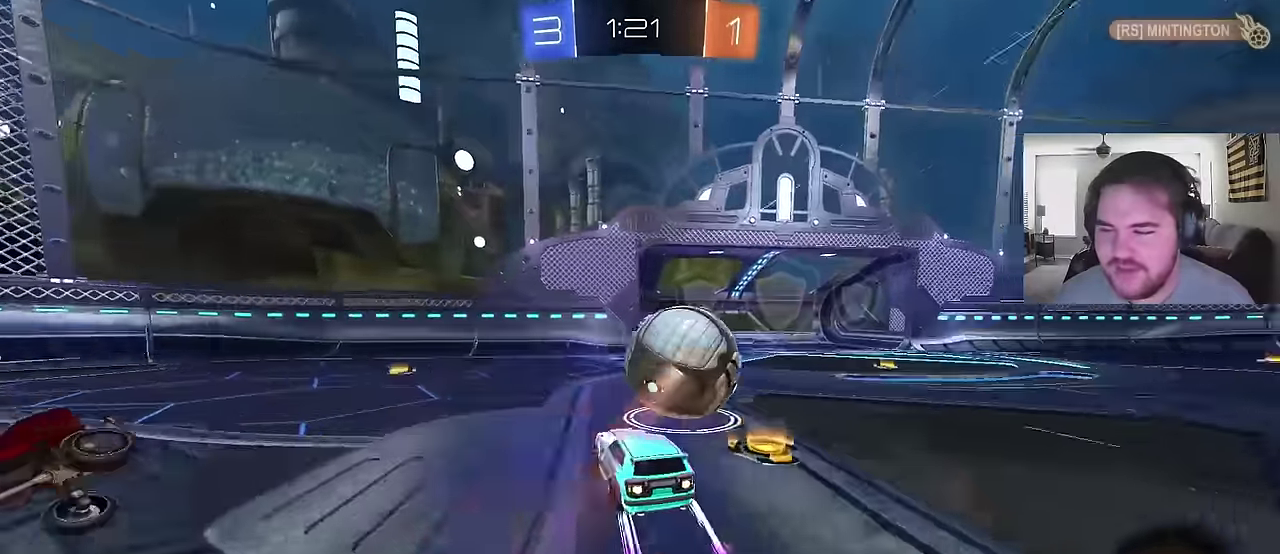
{"buttons": ["CIRCLE", "R2"], "left_stick": "center", "right_stick": "center", "events": [[50, "left_stick", "left"], [417, "left_stick", "center"]]}